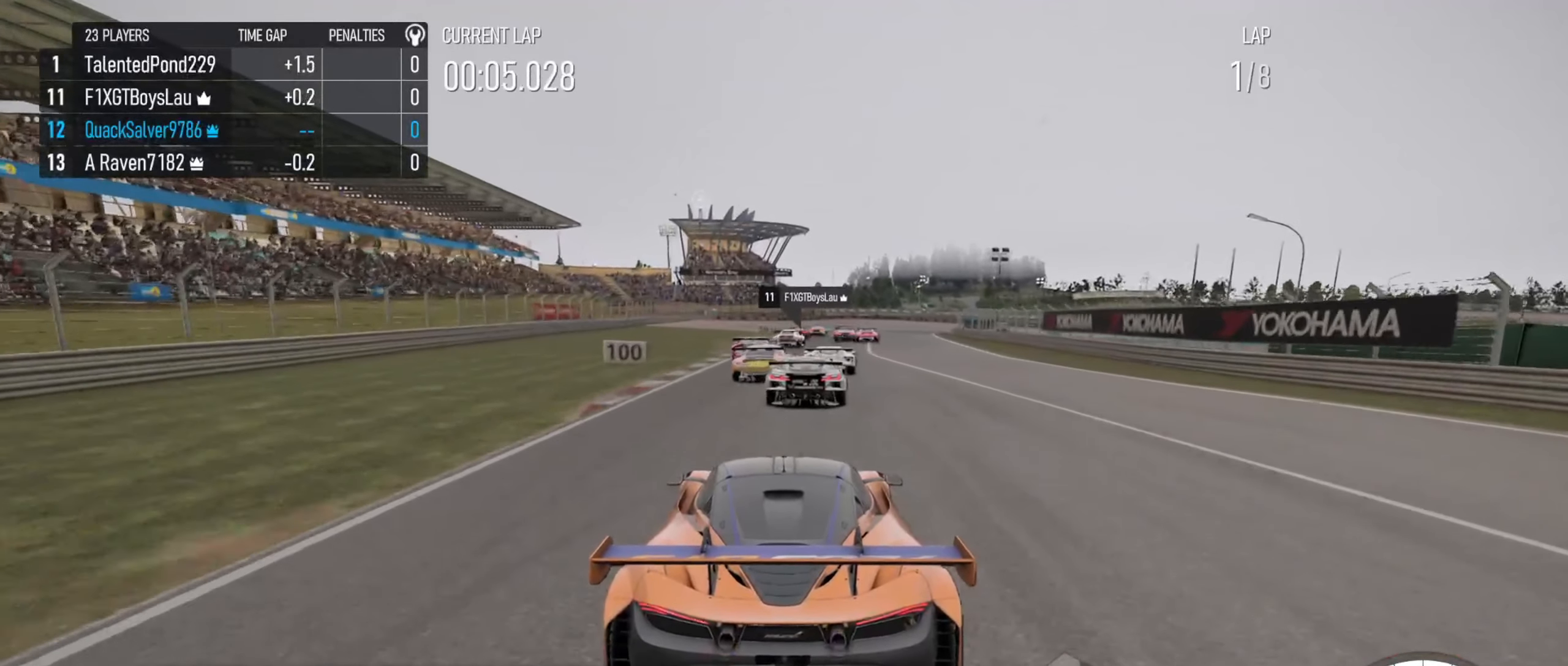
Gameplay with a controller (PlayStation layout); each line is a JSON object with the inputs held at the frame after it. "events" lists button and stick changes between this image and that frame as [ms after this image, input, new state], when the widget could be followed in between. Not read: R2.
{"buttons": ["L2"], "left_stick": "right", "right_stick": "center", "events": [[450, "left_stick", "right"]]}
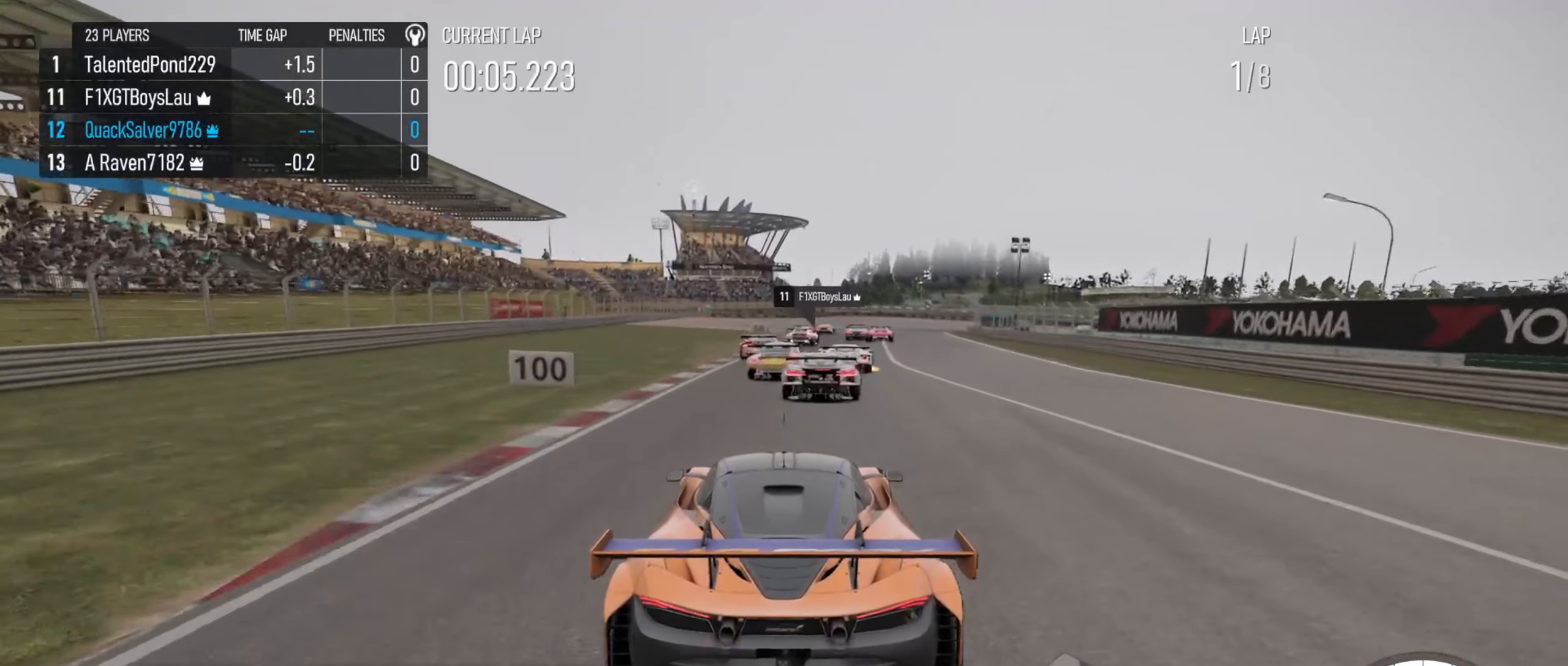
{"buttons": ["L2"], "left_stick": "right", "right_stick": "center", "events": []}
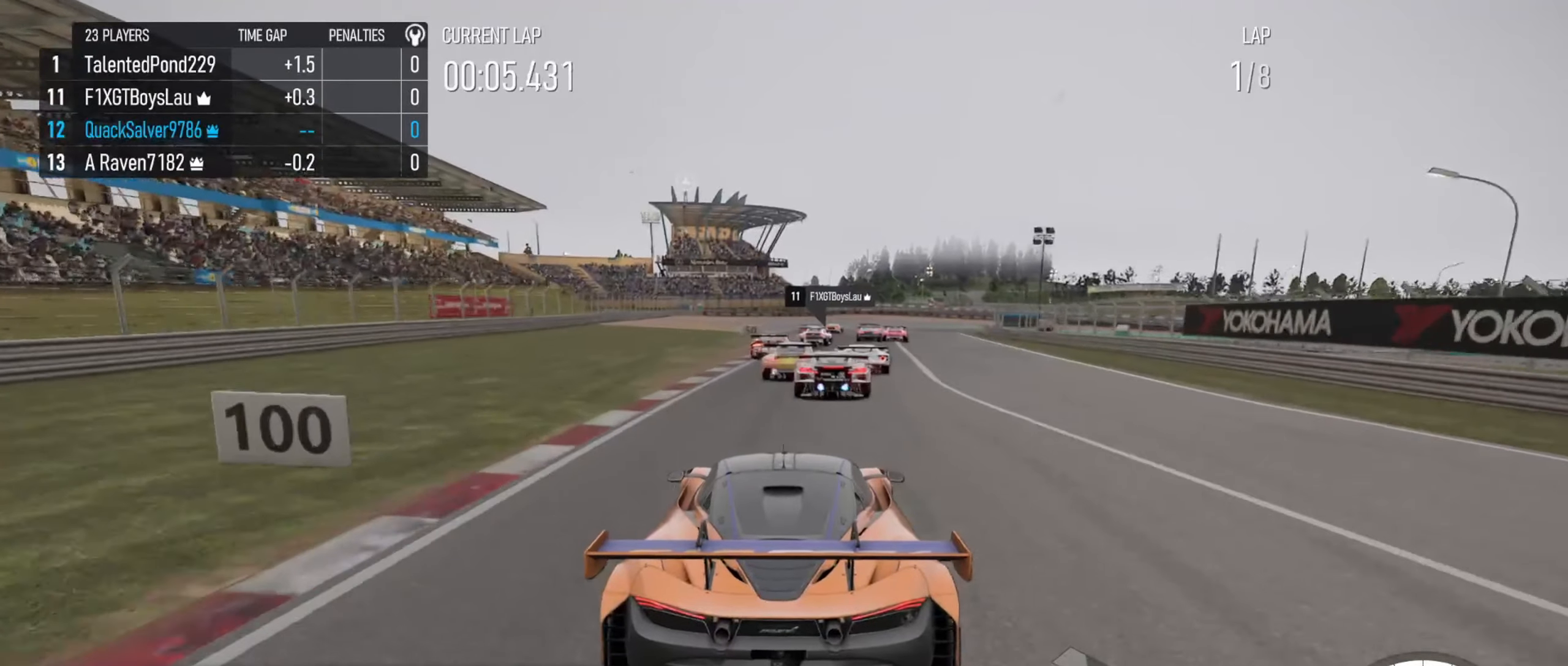
{"buttons": ["L2"], "left_stick": "center", "right_stick": "center", "events": [[50, "left_stick", "center"], [83, "SQUARE", "down"], [333, "SQUARE", "up"]]}
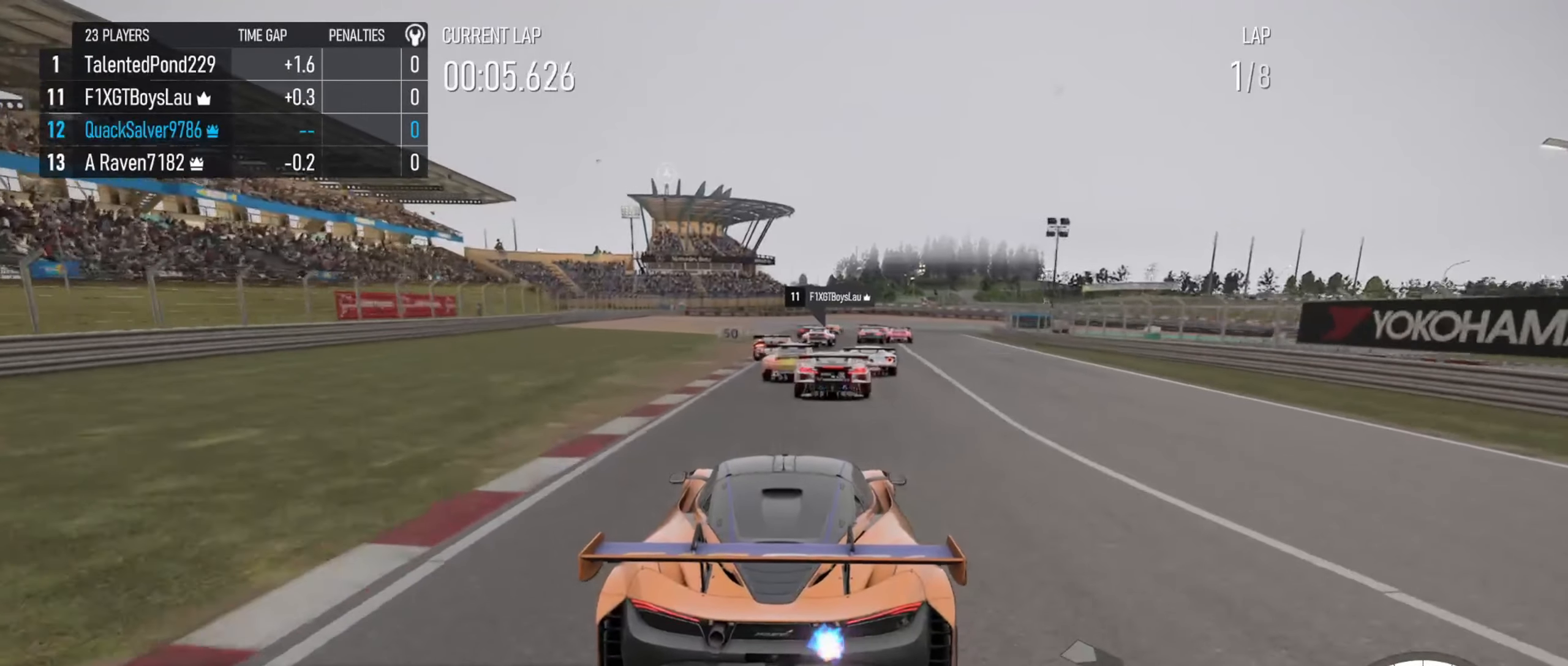
{"buttons": ["L2"], "left_stick": "right", "right_stick": "center", "events": [[133, "left_stick", "right"]]}
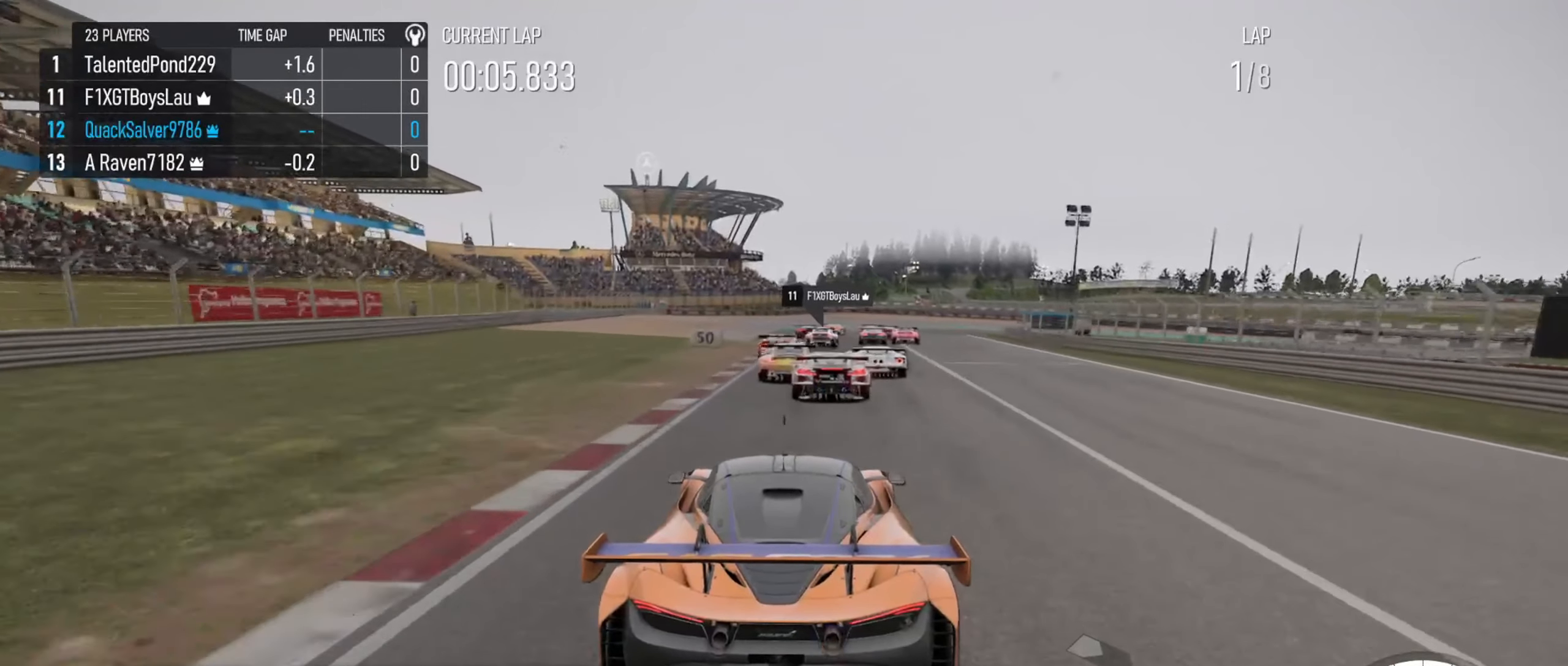
{"buttons": ["L2"], "left_stick": "center", "right_stick": "center", "events": [[250, "left_stick", "center"], [300, "SQUARE", "down"], [467, "SQUARE", "up"]]}
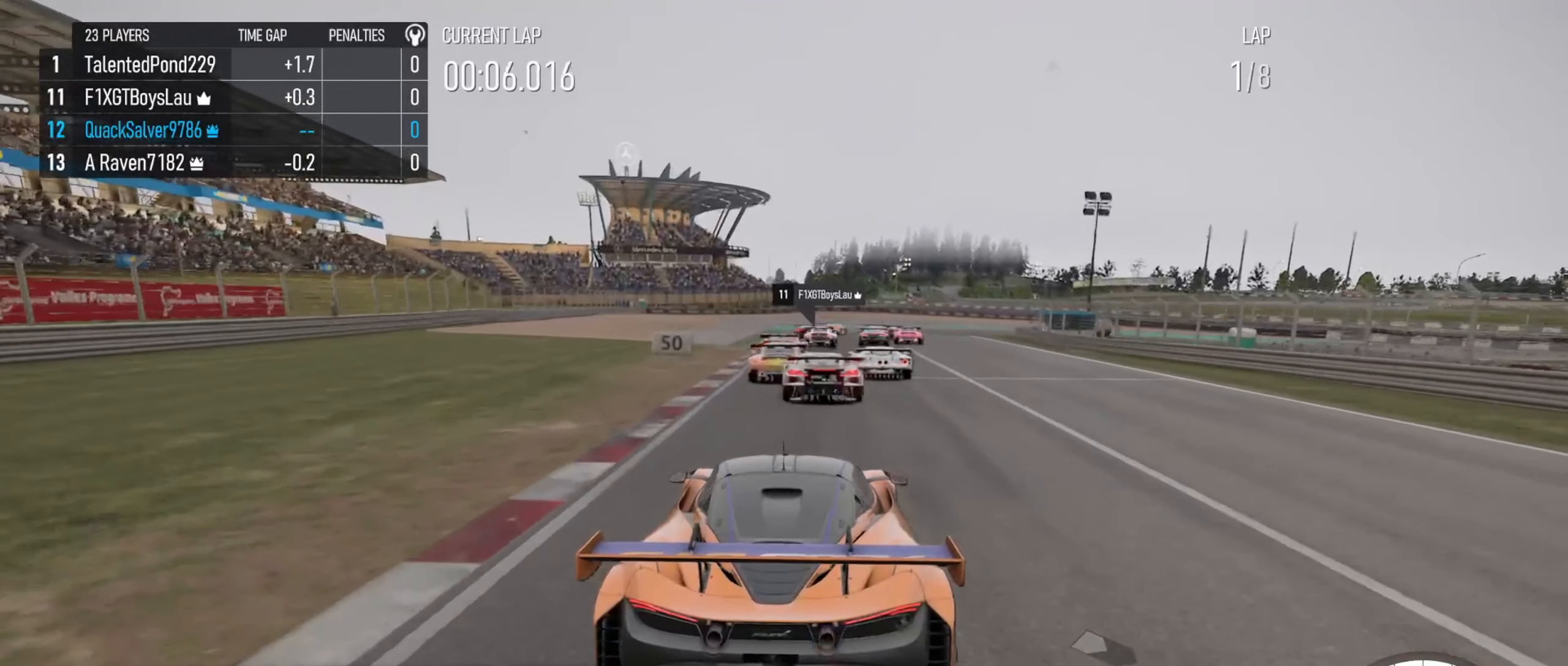
{"buttons": ["L2"], "left_stick": "center", "right_stick": "center", "events": []}
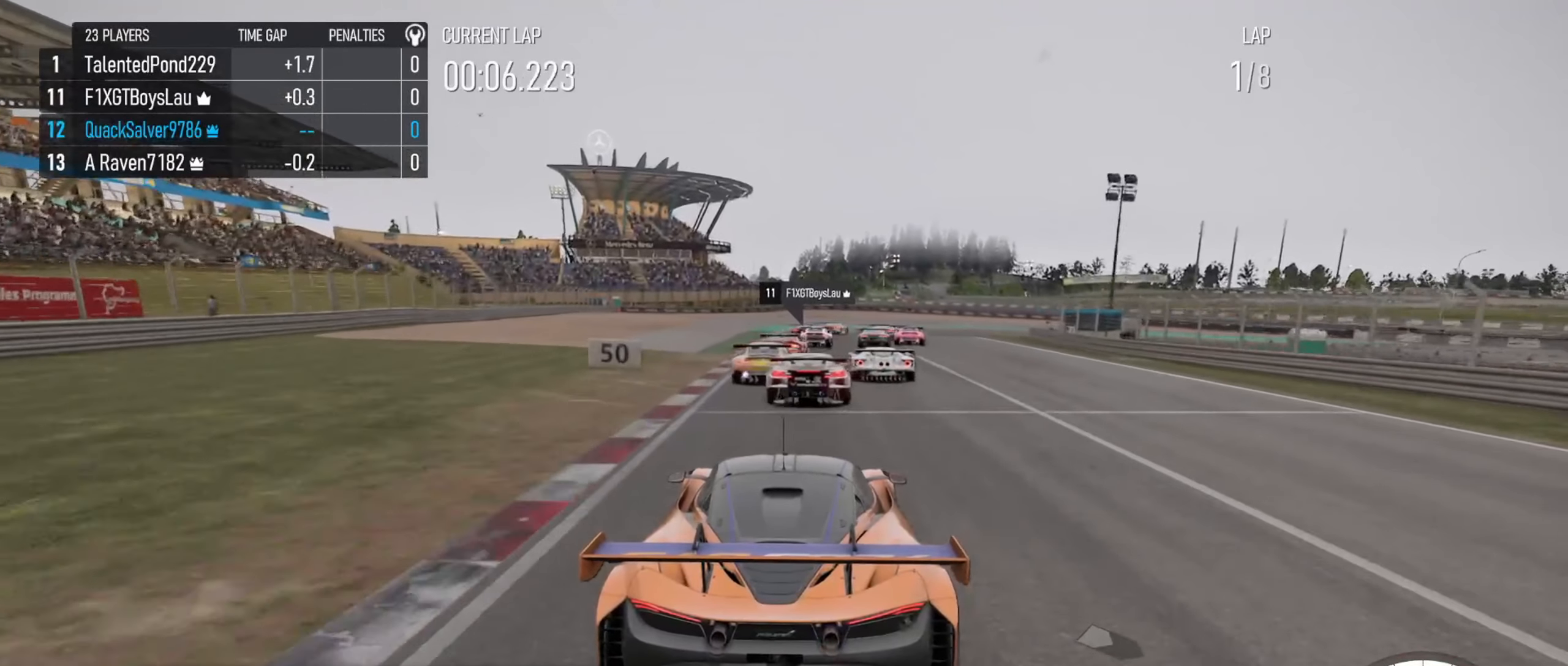
{"buttons": ["L2"], "left_stick": "center", "right_stick": "center", "events": []}
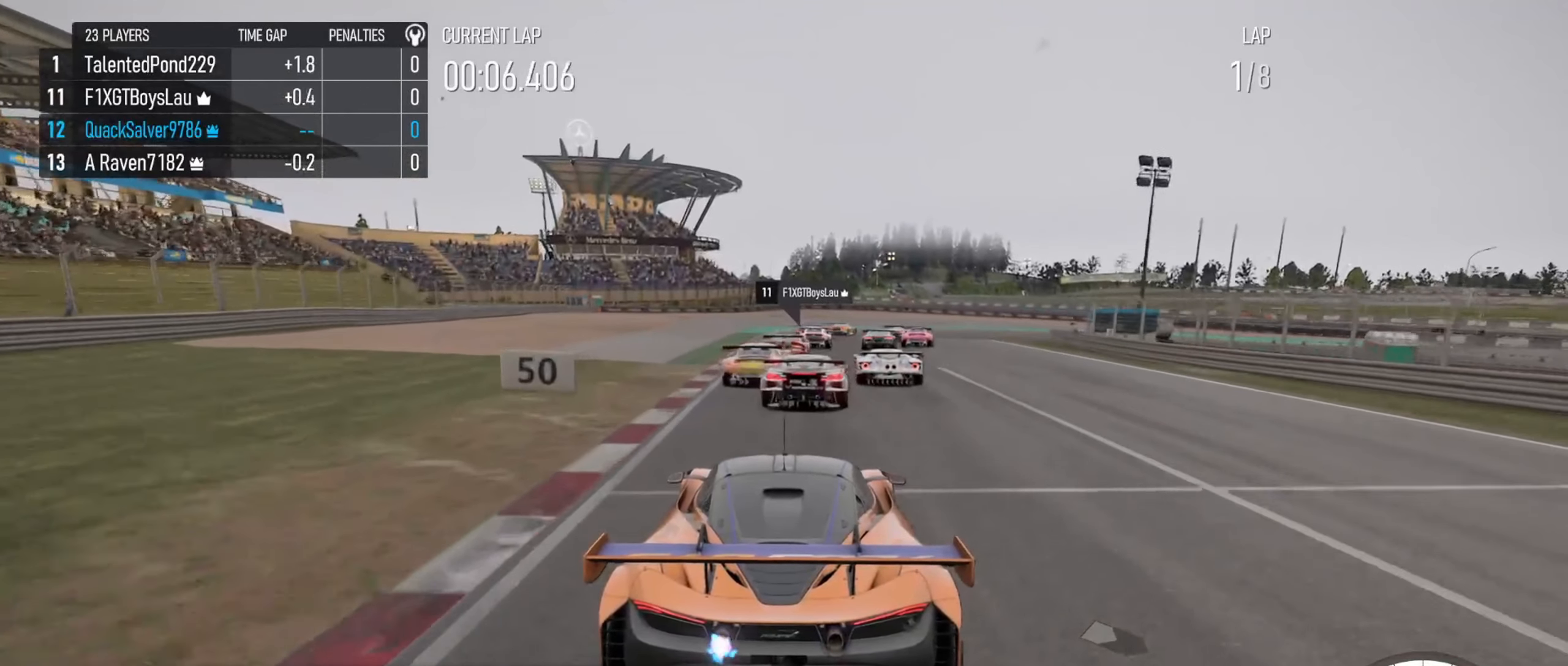
{"buttons": ["L2"], "left_stick": "center", "right_stick": "center", "events": [[183, "SQUARE", "down"], [350, "SQUARE", "up"]]}
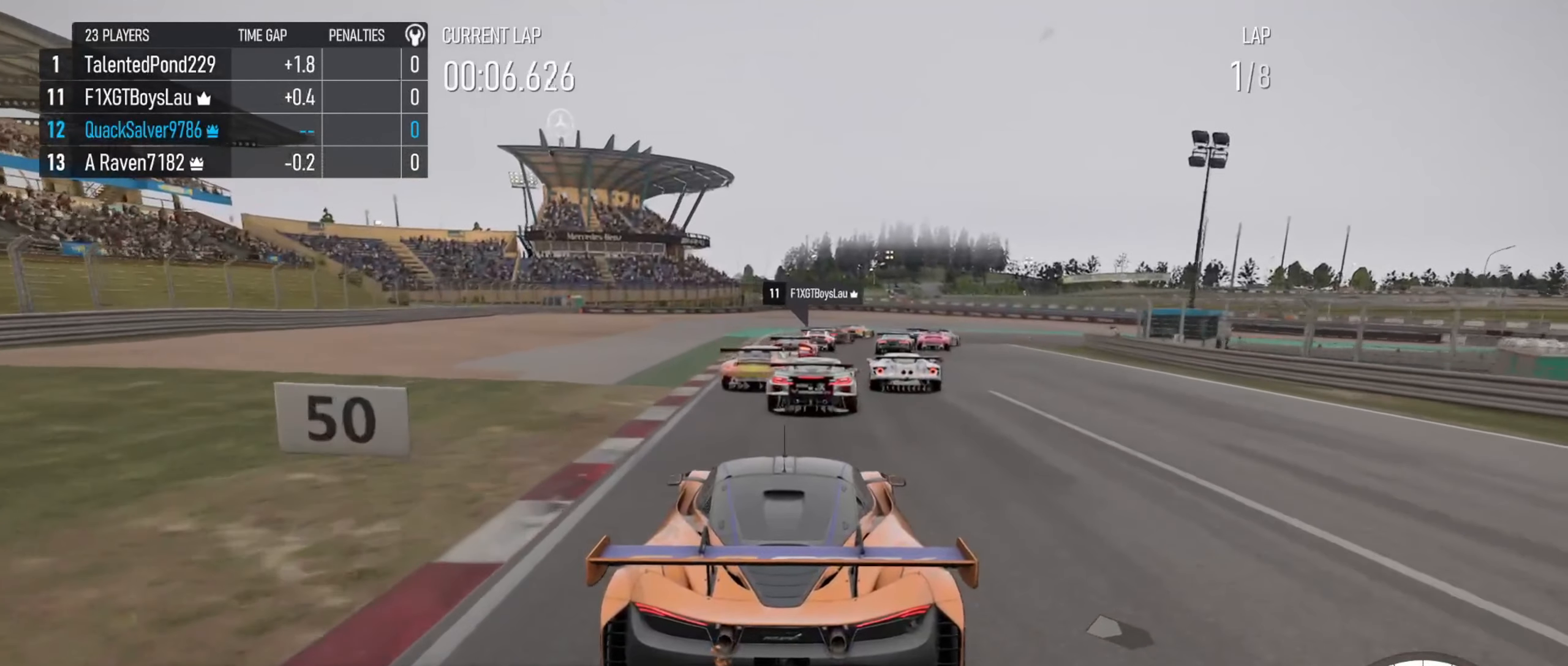
{"buttons": ["SQUARE"], "left_stick": "center", "right_stick": "center", "events": [[133, "left_stick", "right"], [217, "L2", "up"], [433, "SQUARE", "down"], [450, "left_stick", "center"]]}
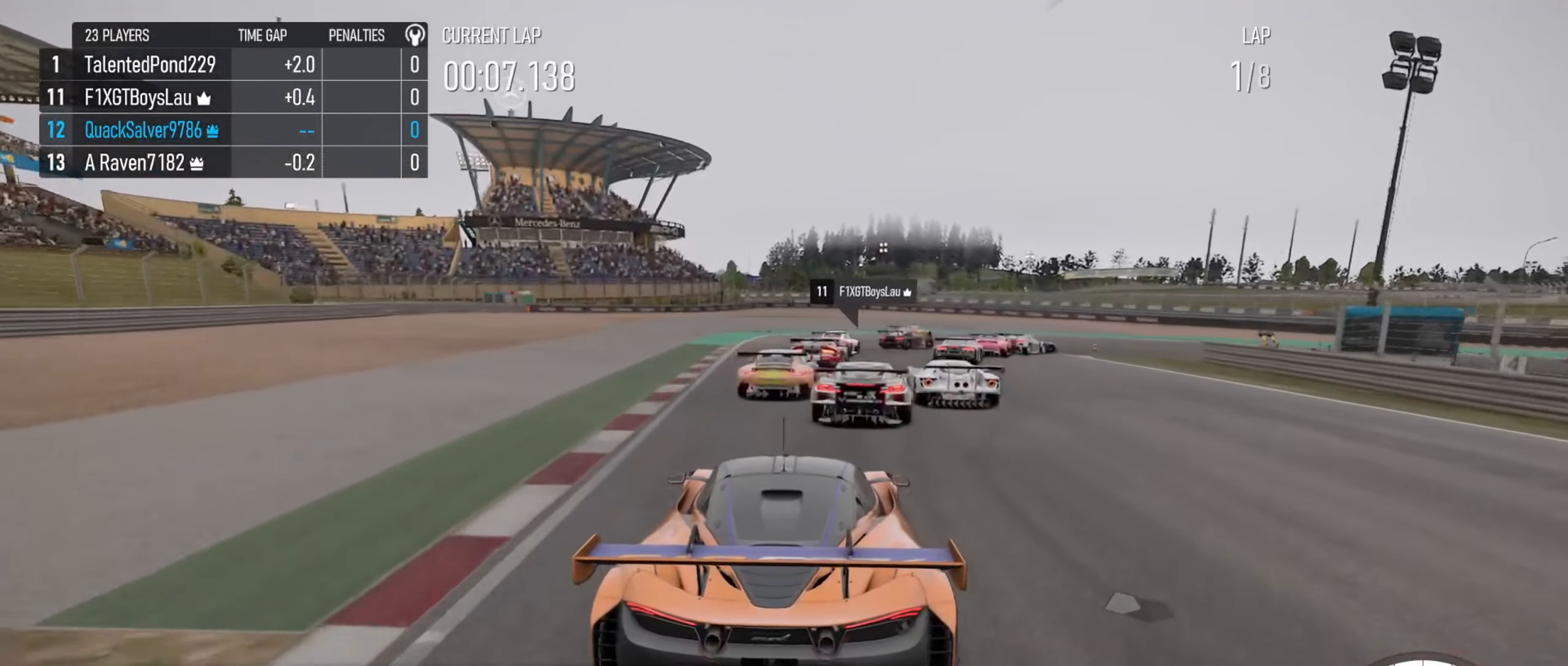
{"buttons": ["L2"], "left_stick": "right", "right_stick": "center", "events": [[33, "L2", "down"], [33, "SQUARE", "up"], [117, "left_stick", "right"], [150, "L2", "up"], [267, "left_stick", "center"], [333, "left_stick", "right"], [350, "L2", "down"]]}
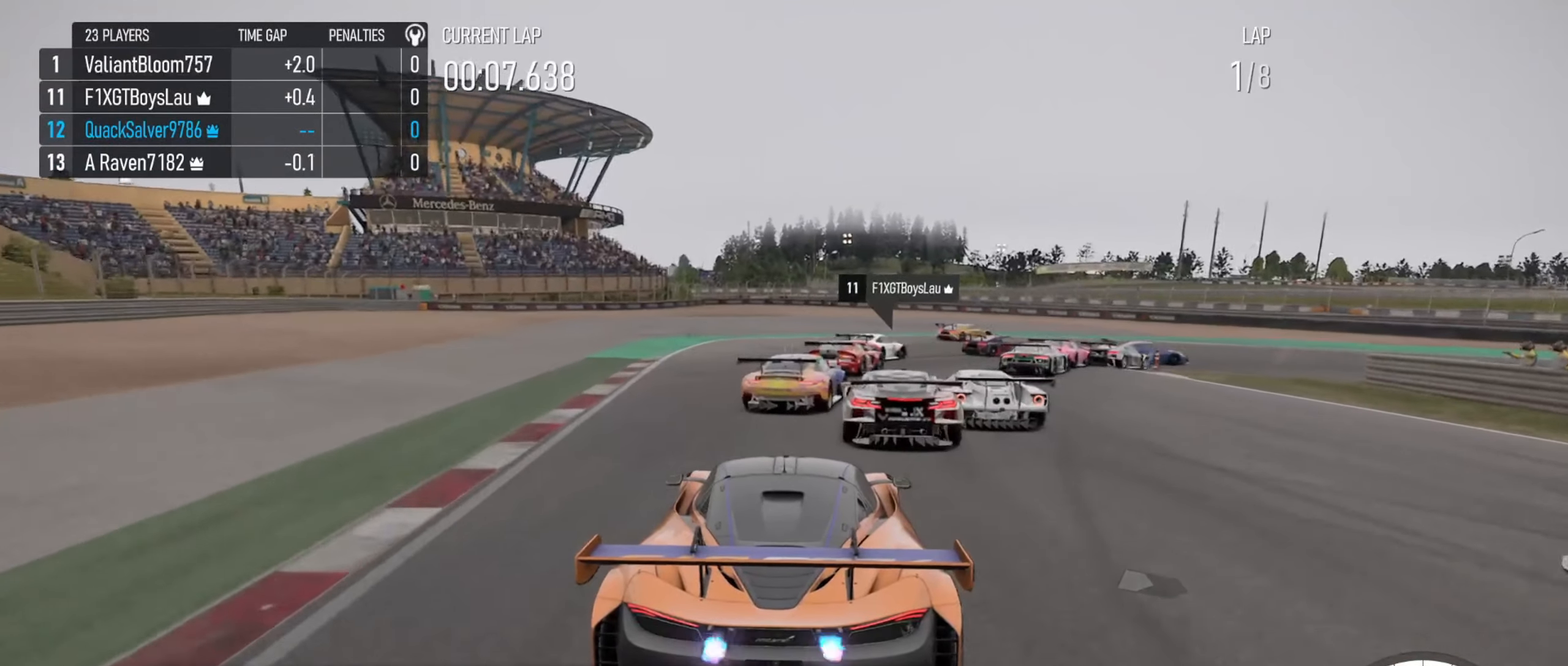
{"buttons": ["L2"], "left_stick": "right", "right_stick": "center", "events": [[33, "L2", "up"], [100, "left_stick", "center"], [117, "L2", "down"], [267, "left_stick", "right"]]}
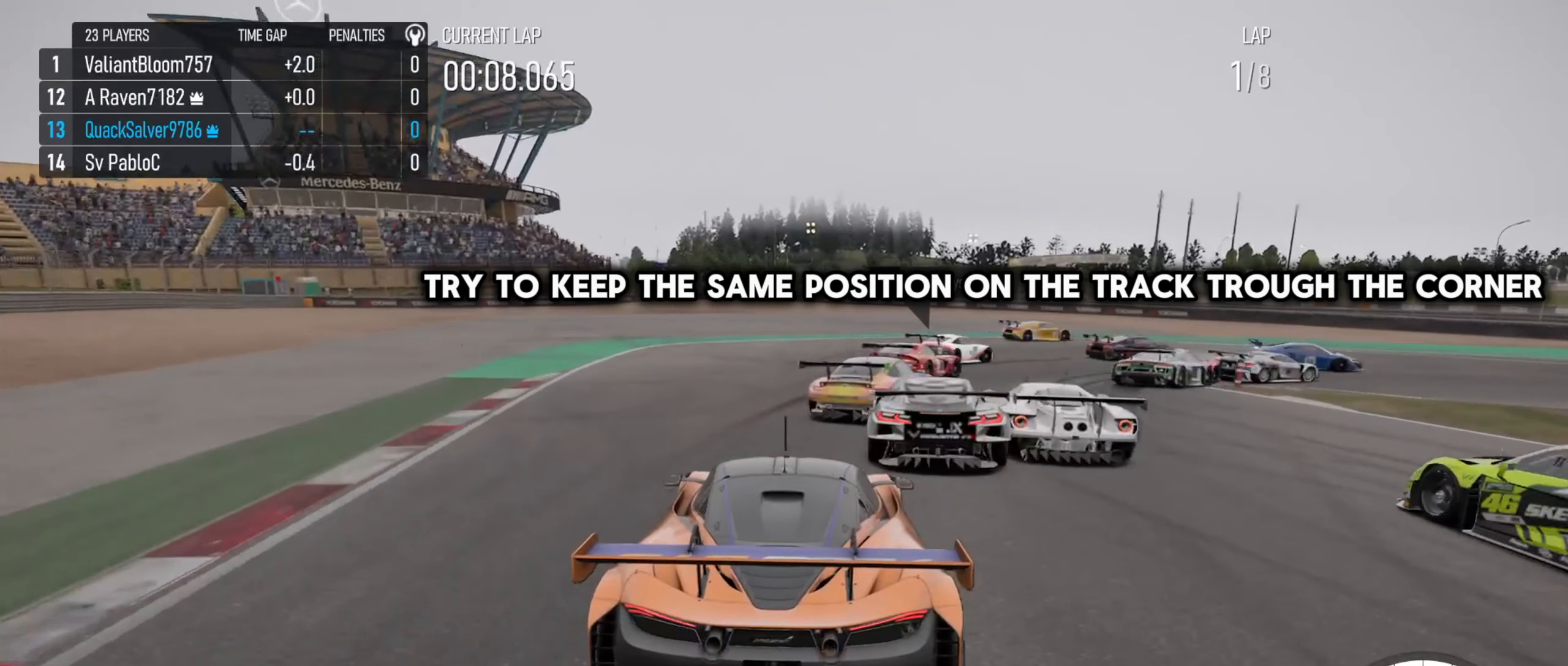
{"buttons": ["L2"], "left_stick": "right", "right_stick": "center", "events": []}
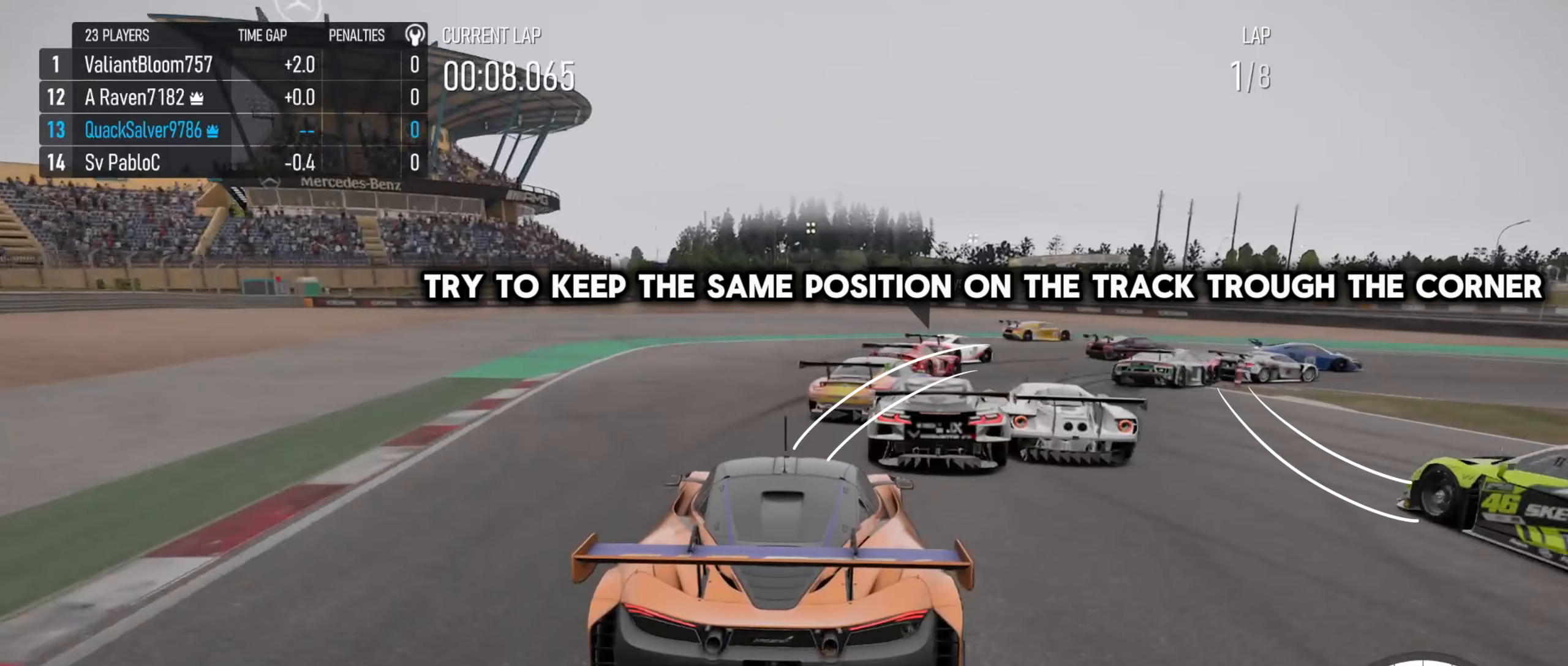
{"buttons": ["L2"], "left_stick": "right", "right_stick": "center", "events": []}
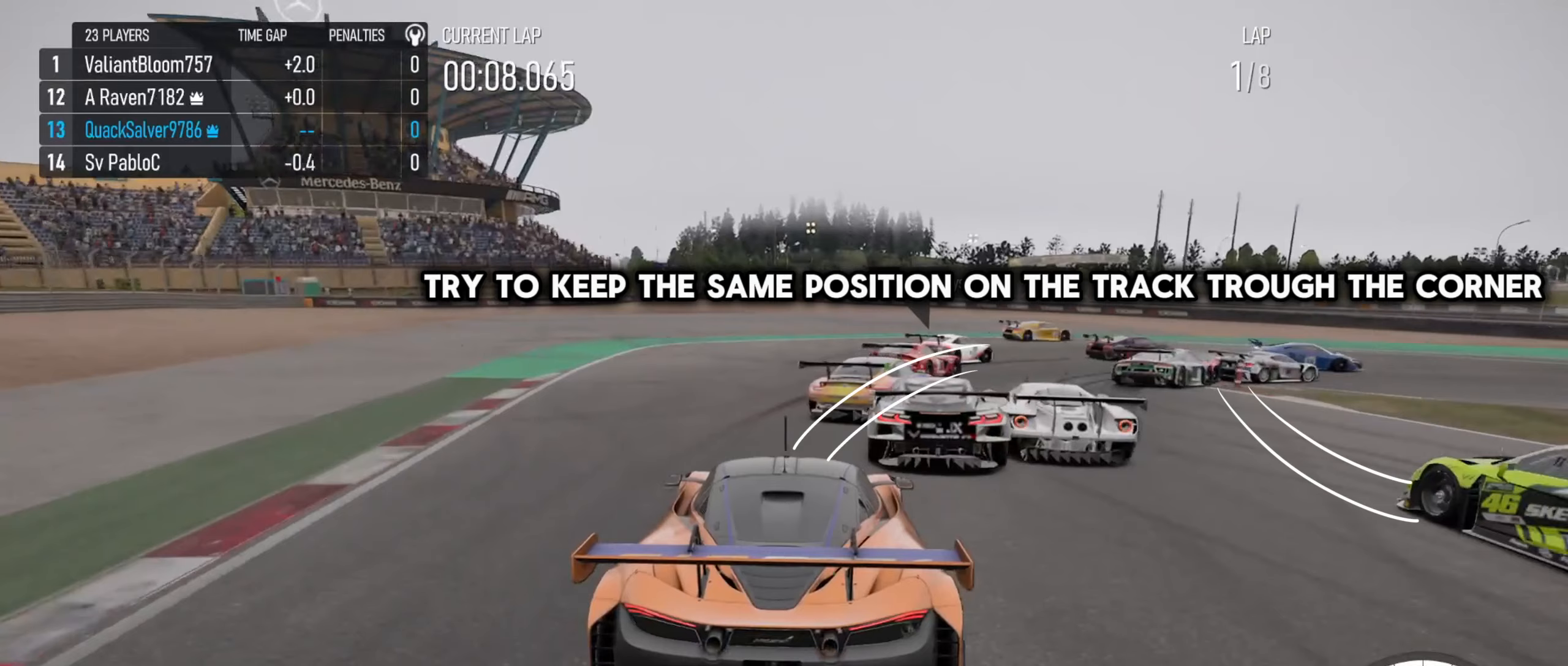
{"buttons": ["L2"], "left_stick": "right", "right_stick": "center", "events": []}
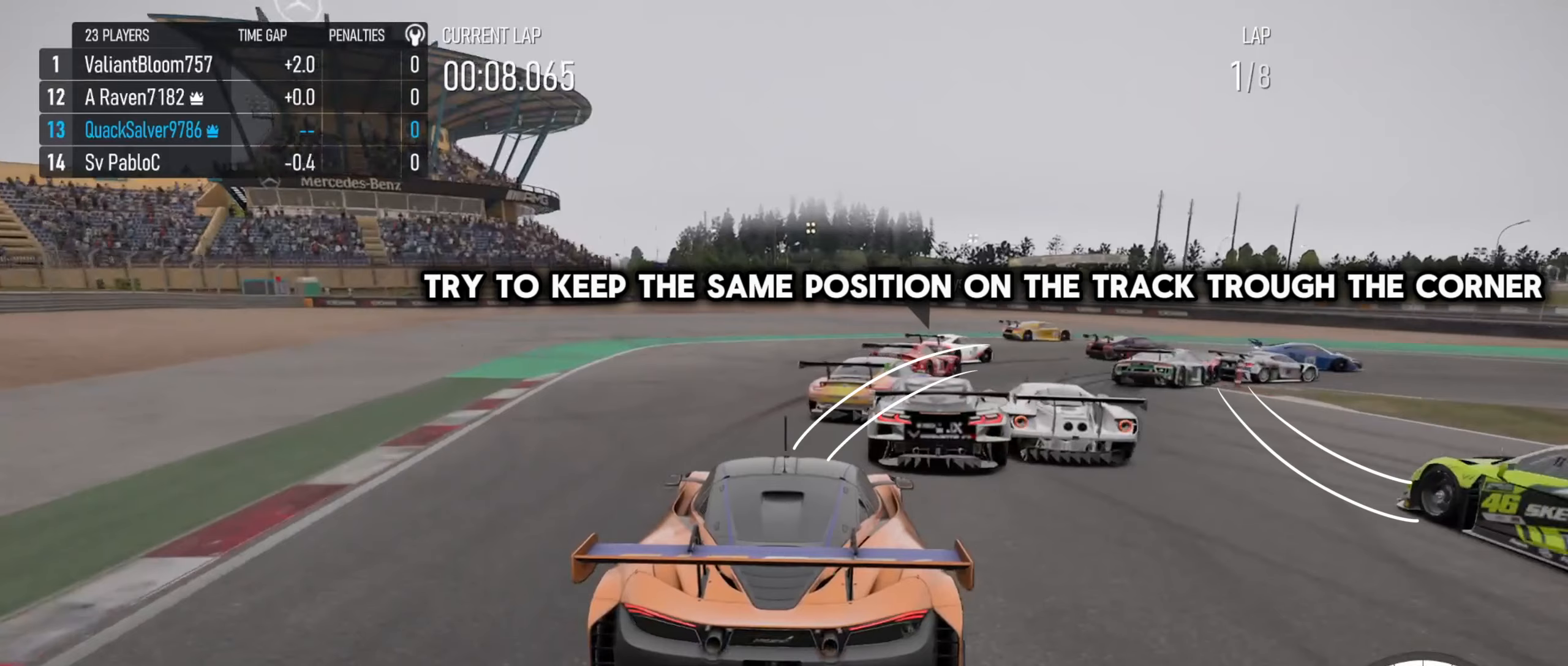
{"buttons": ["L2"], "left_stick": "right", "right_stick": "center", "events": []}
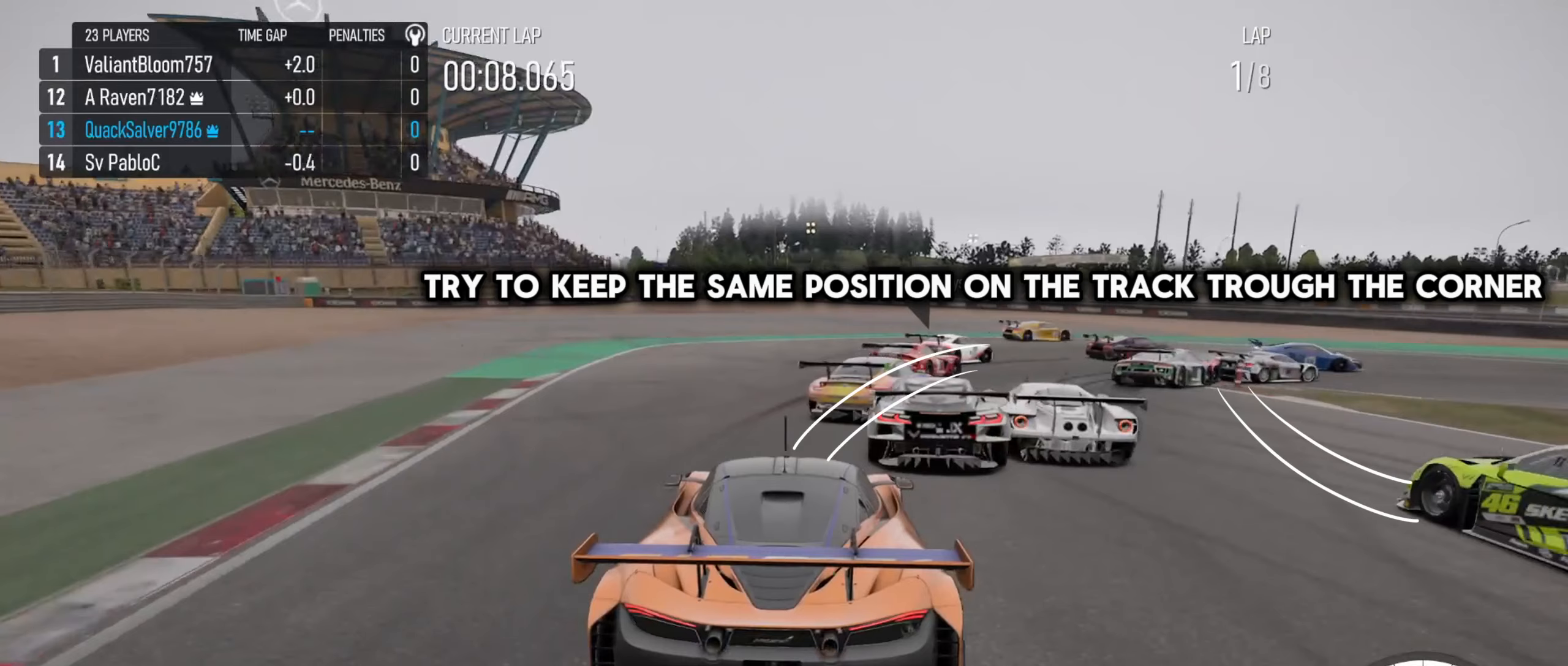
{"buttons": ["L2"], "left_stick": "right", "right_stick": "center", "events": []}
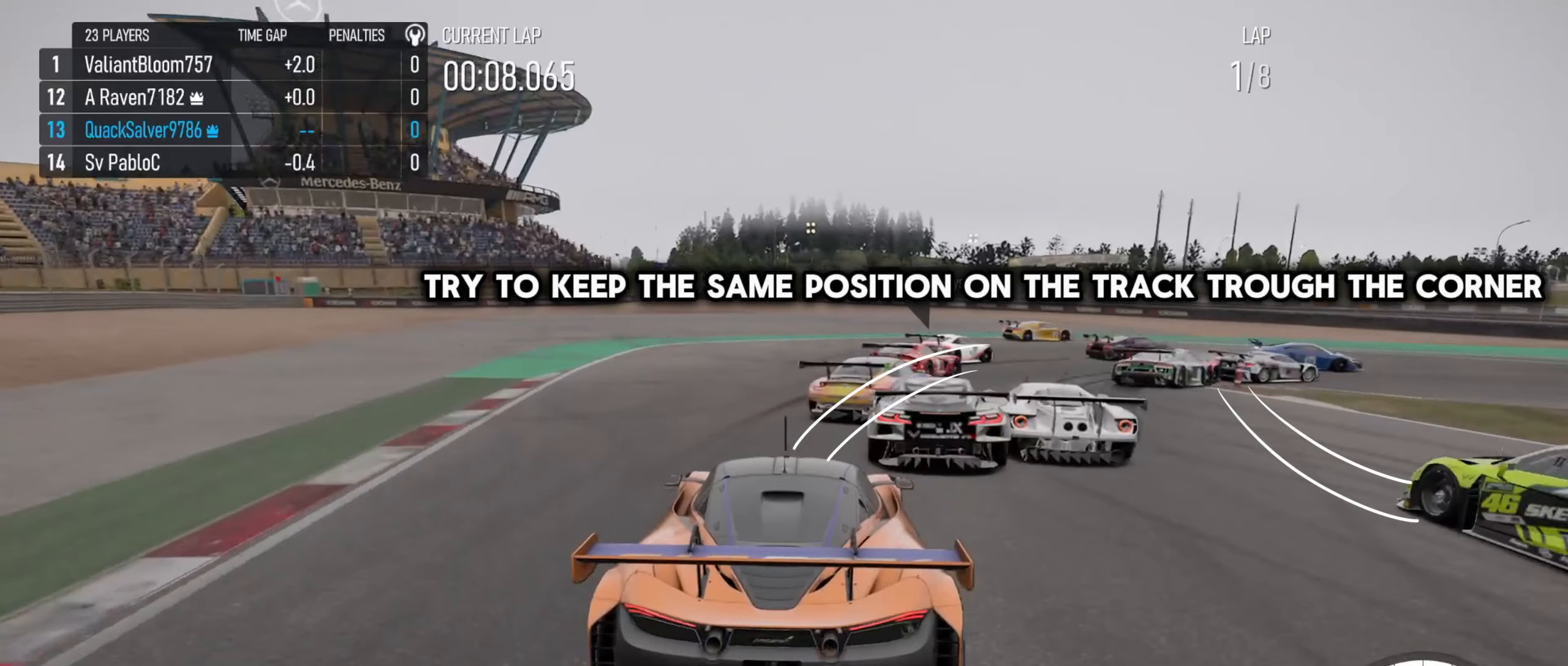
{"buttons": ["L2"], "left_stick": "right", "right_stick": "center", "events": []}
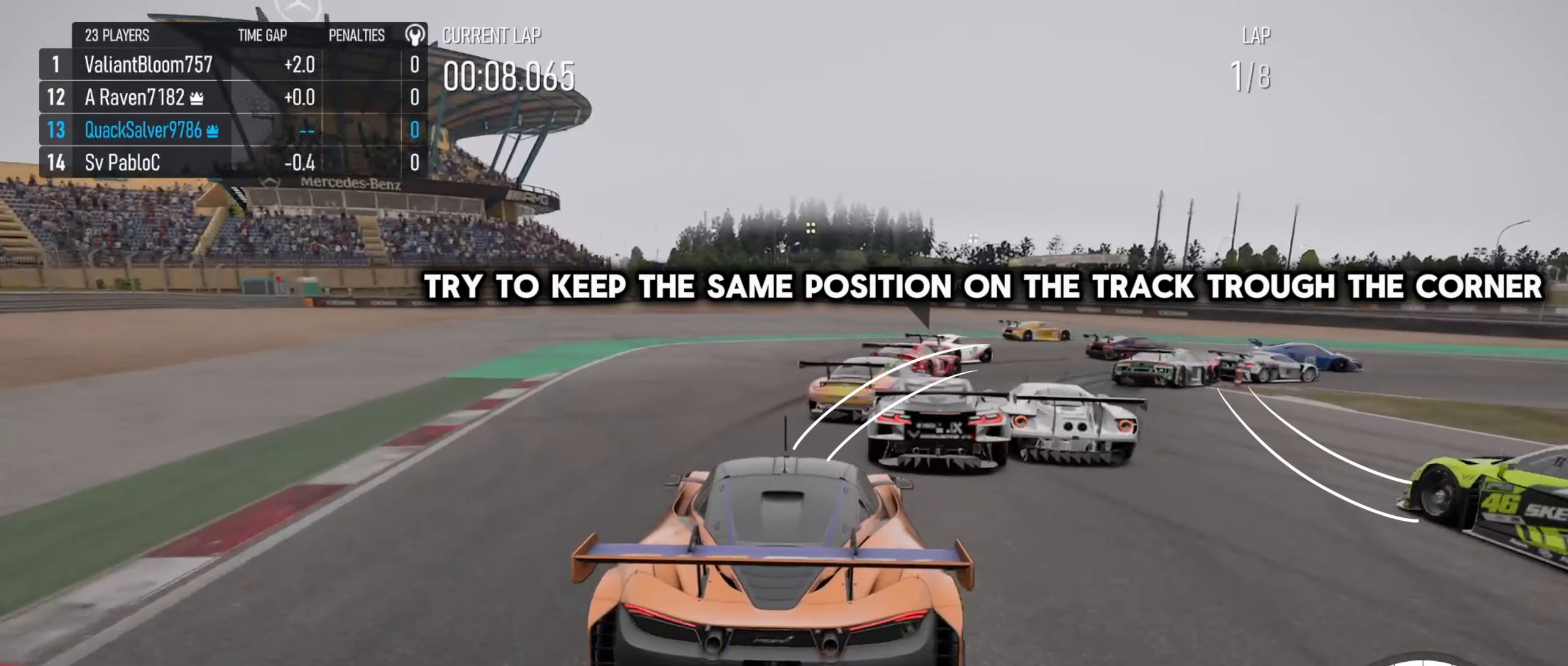
{"buttons": ["L2"], "left_stick": "right", "right_stick": "center", "events": []}
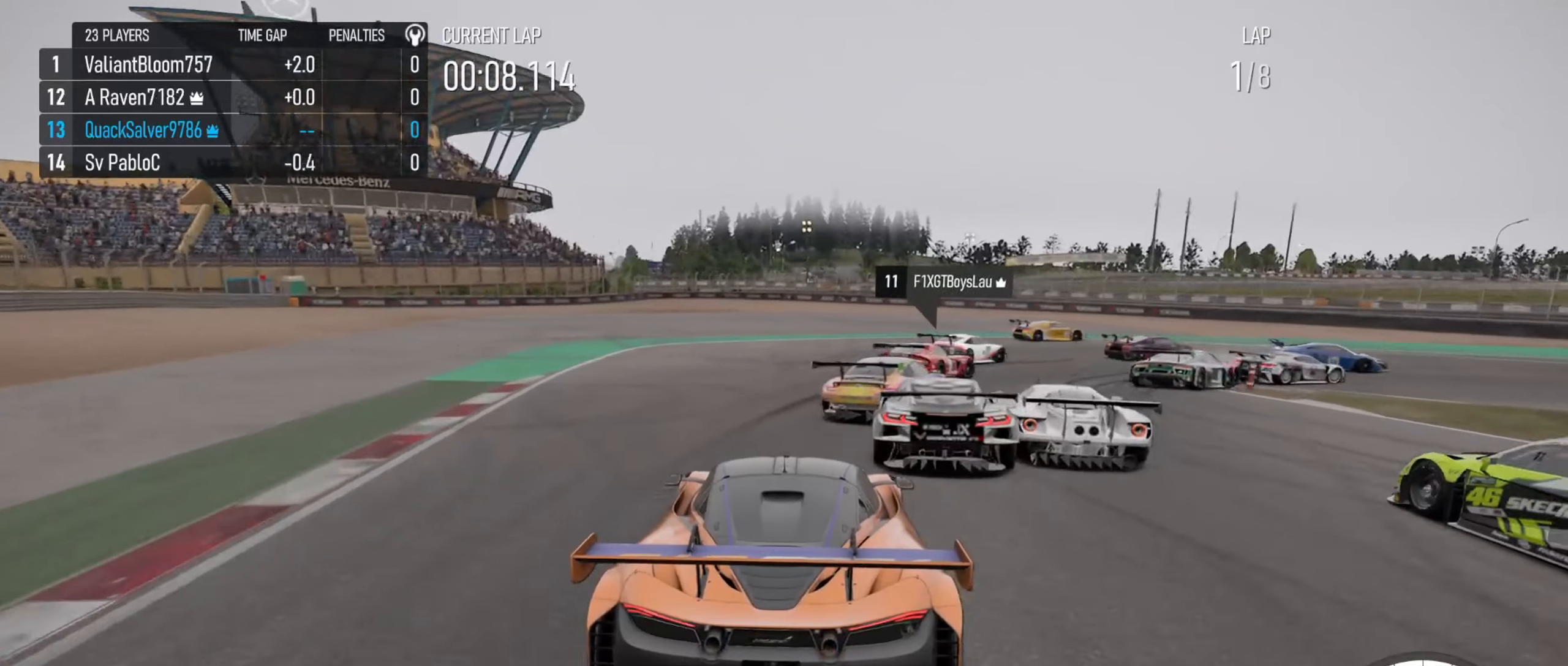
{"buttons": [], "left_stick": "right", "right_stick": "center", "events": [[167, "L2", "up"]]}
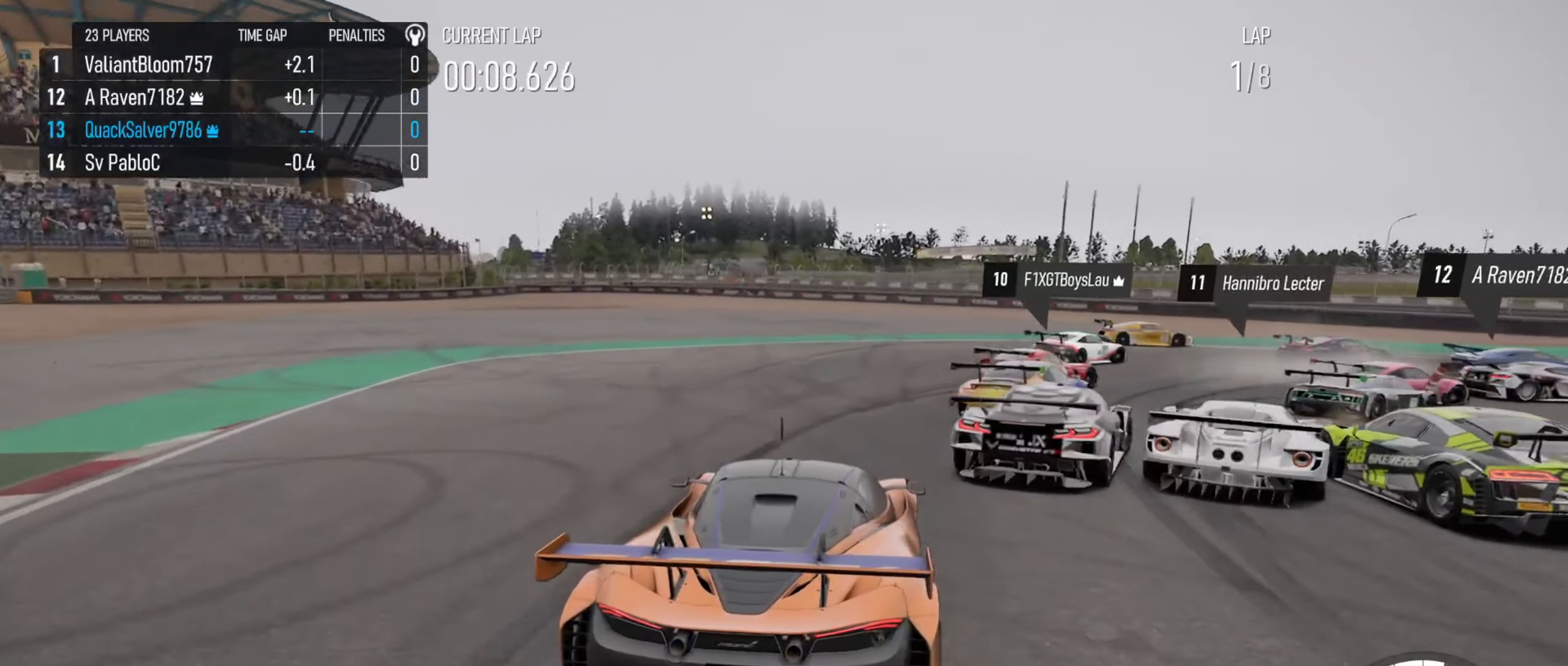
{"buttons": ["L2"], "left_stick": "center", "right_stick": "center", "events": [[250, "L2", "down"], [500, "left_stick", "center"]]}
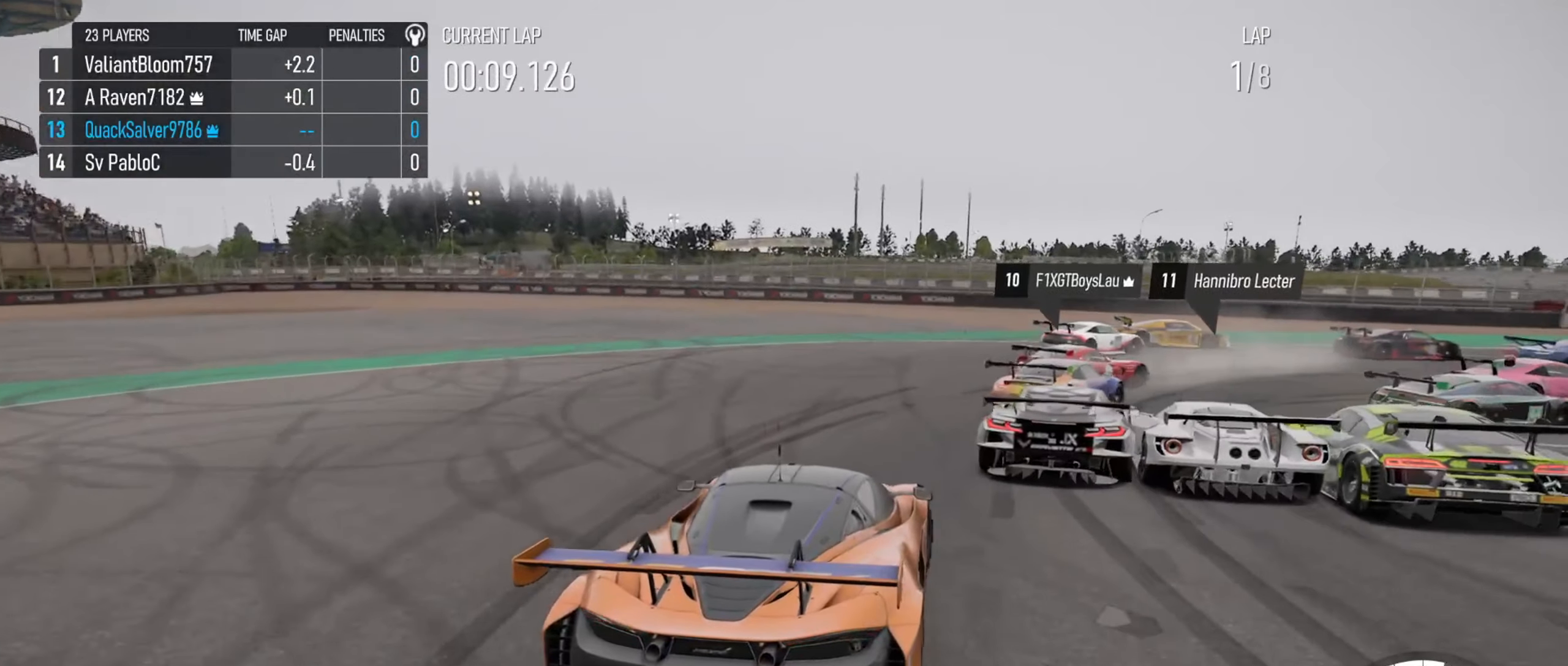
{"buttons": [], "left_stick": "right", "right_stick": "center", "events": [[50, "L2", "up"], [84, "left_stick", "right"]]}
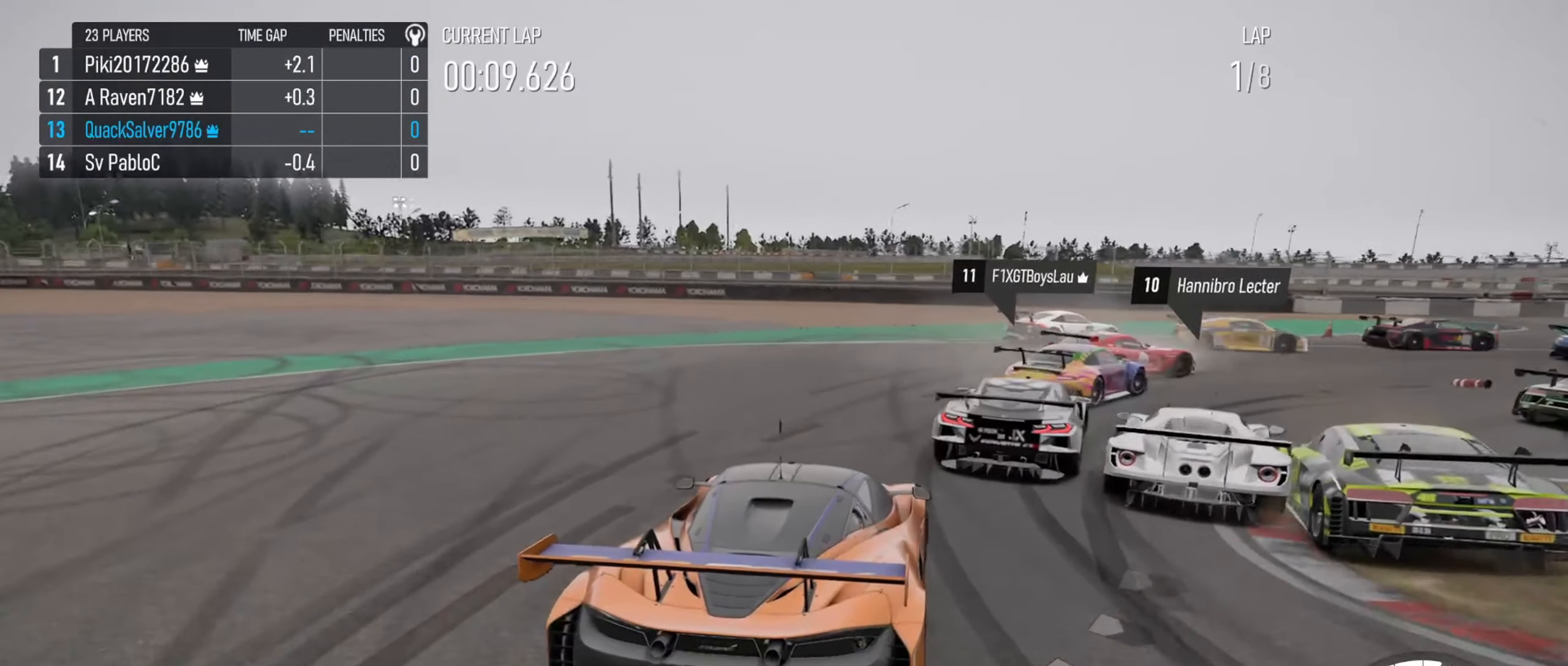
{"buttons": [], "left_stick": "right", "right_stick": "center", "events": []}
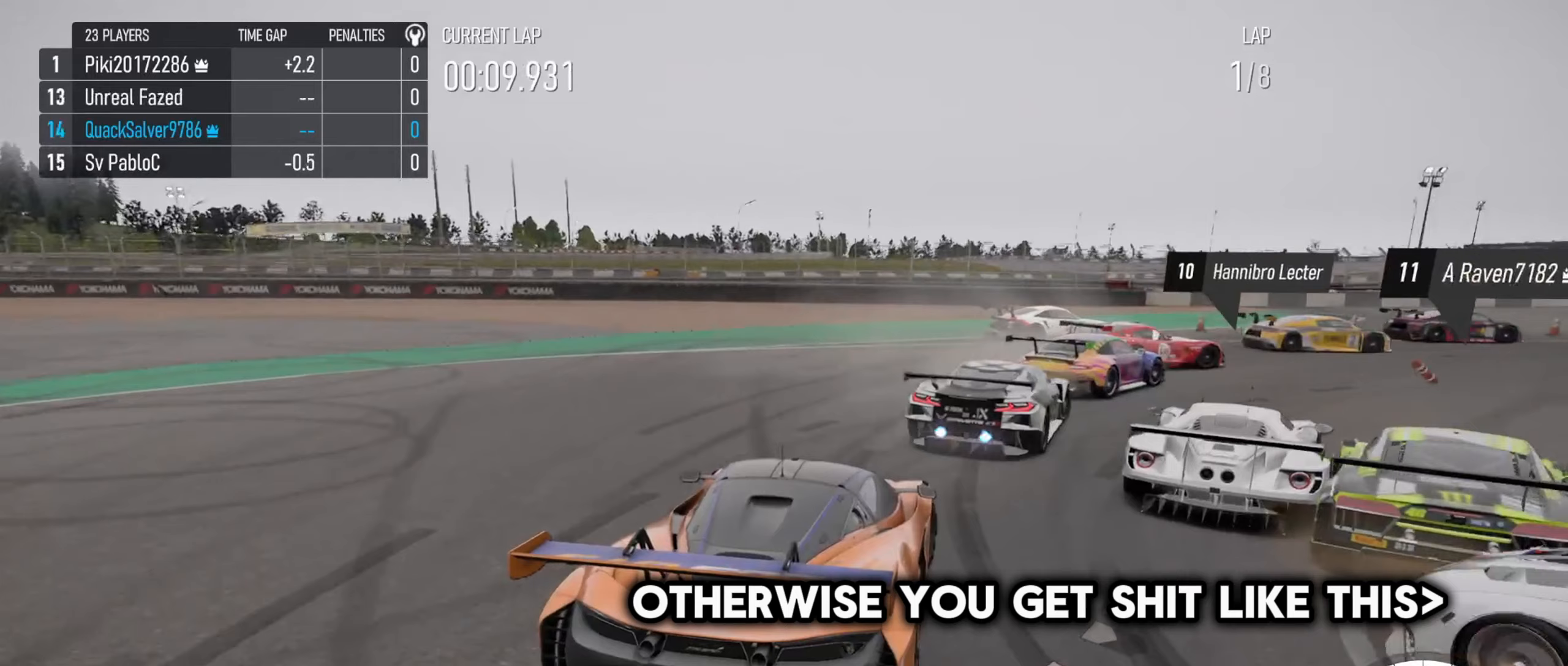
{"buttons": [], "left_stick": "right", "right_stick": "center", "events": []}
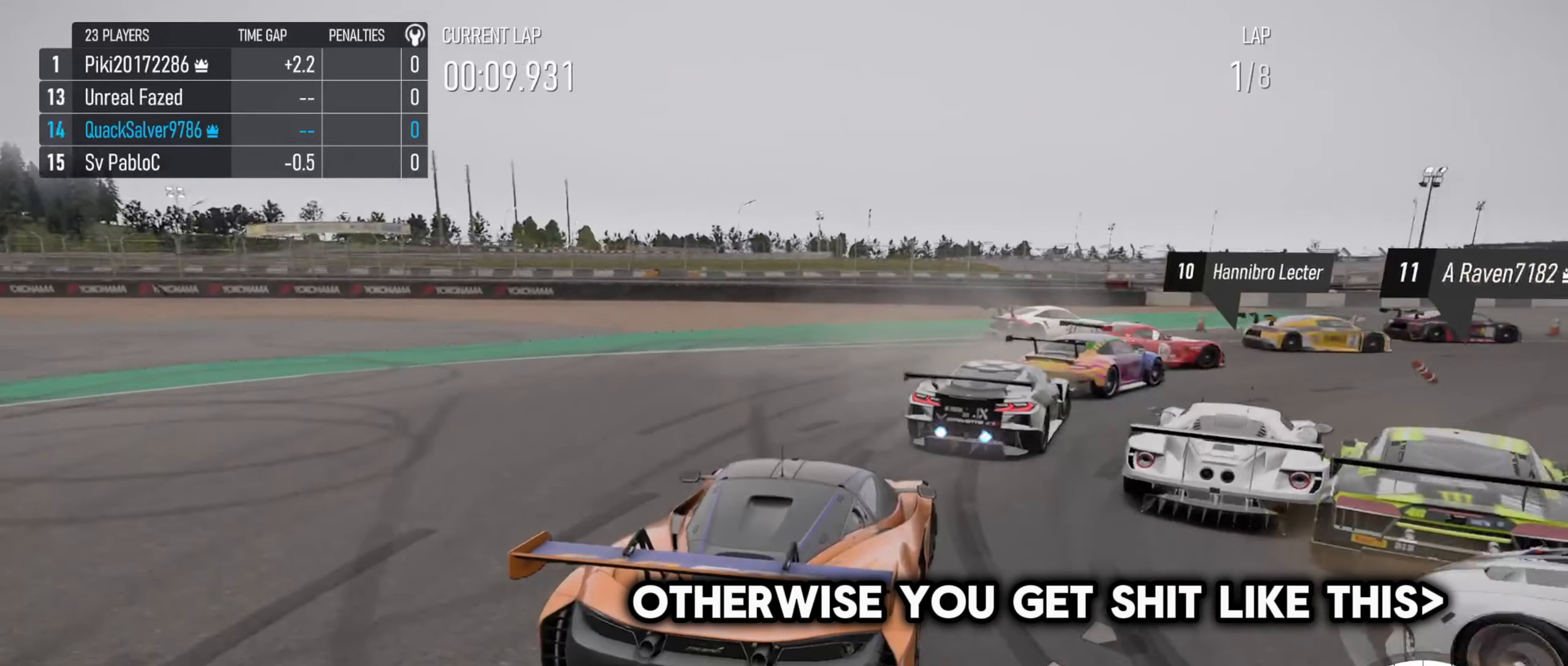
{"buttons": [], "left_stick": "right", "right_stick": "center", "events": []}
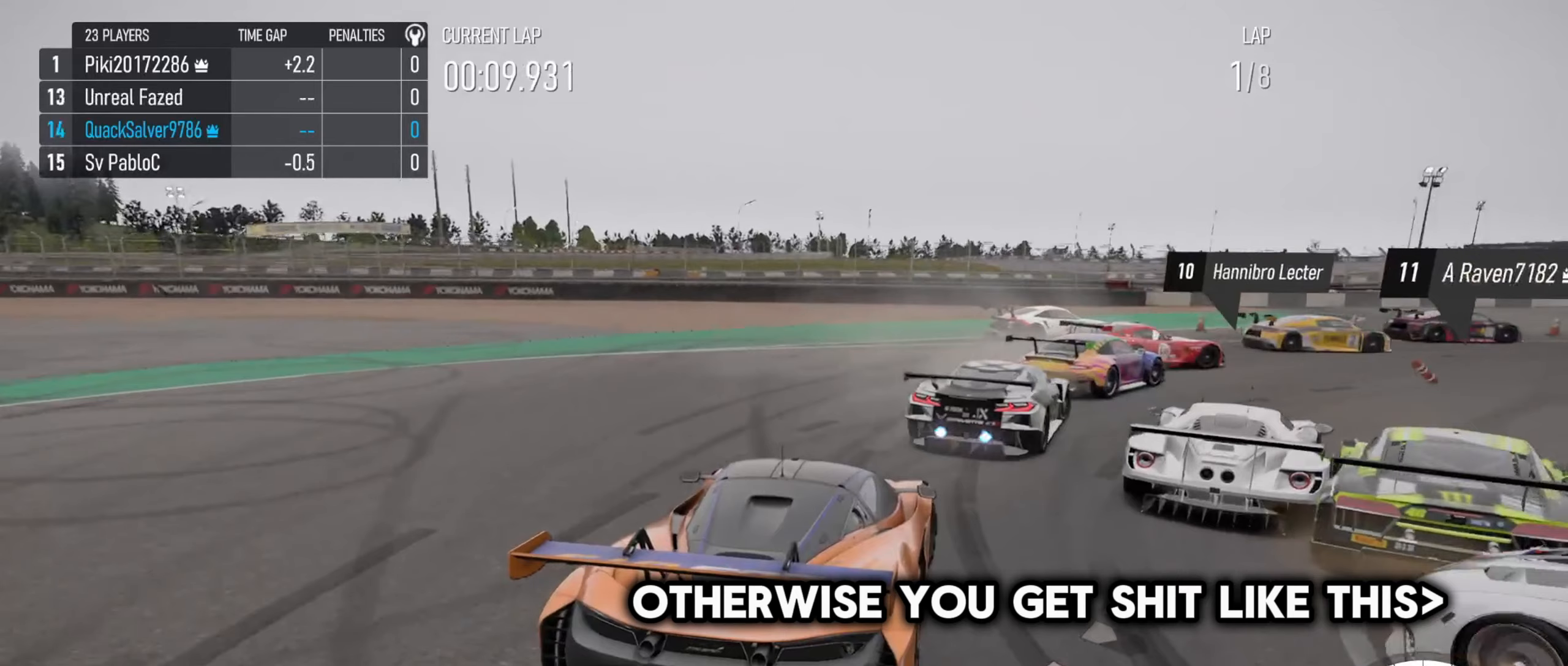
{"buttons": [], "left_stick": "right", "right_stick": "center", "events": []}
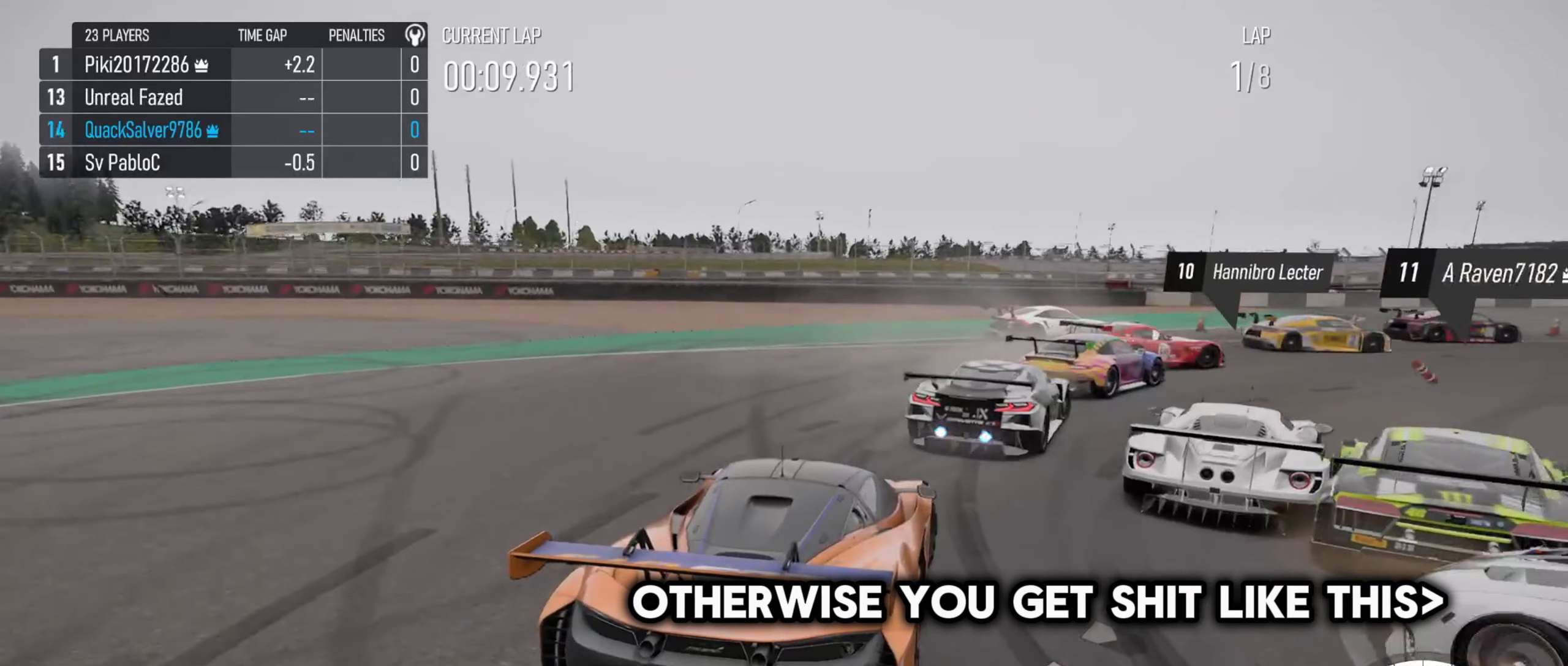
{"buttons": [], "left_stick": "right", "right_stick": "center", "events": []}
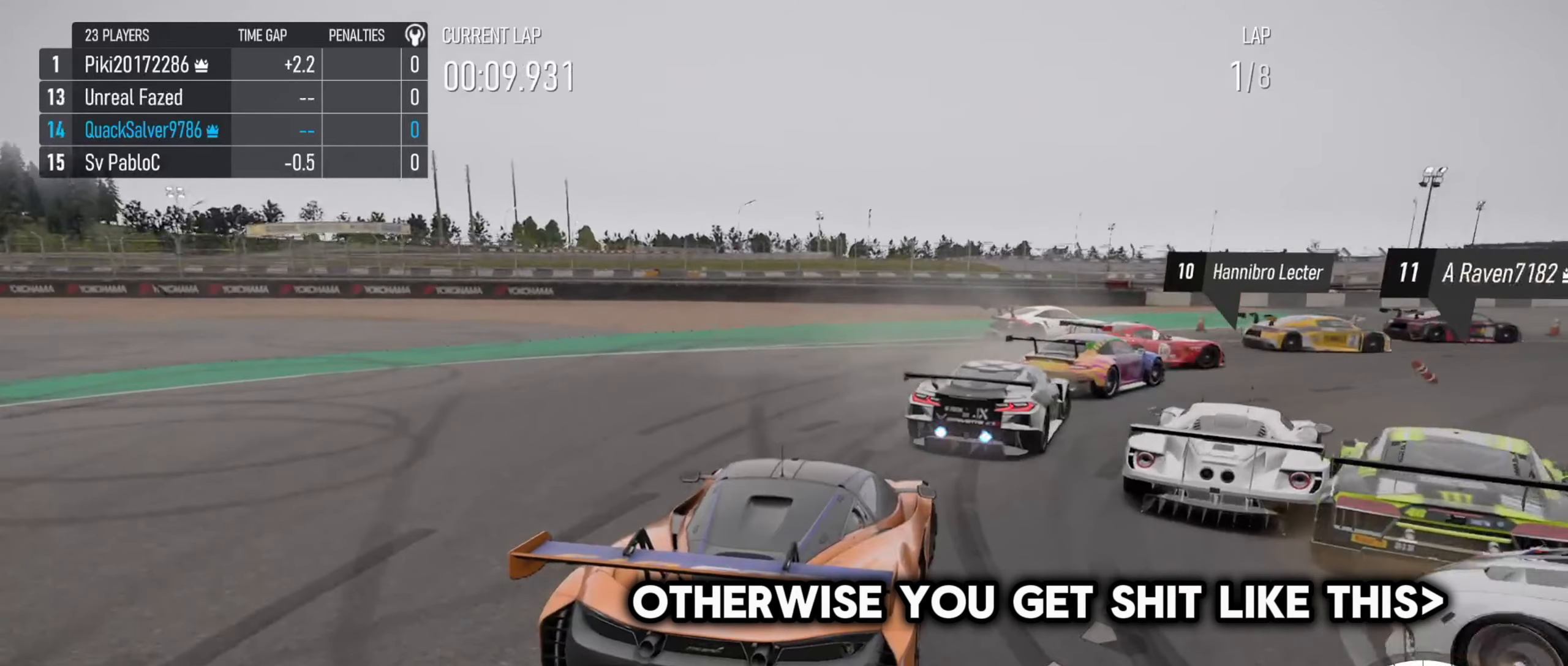
{"buttons": [], "left_stick": "center", "right_stick": "center", "events": [[500, "left_stick", "center"]]}
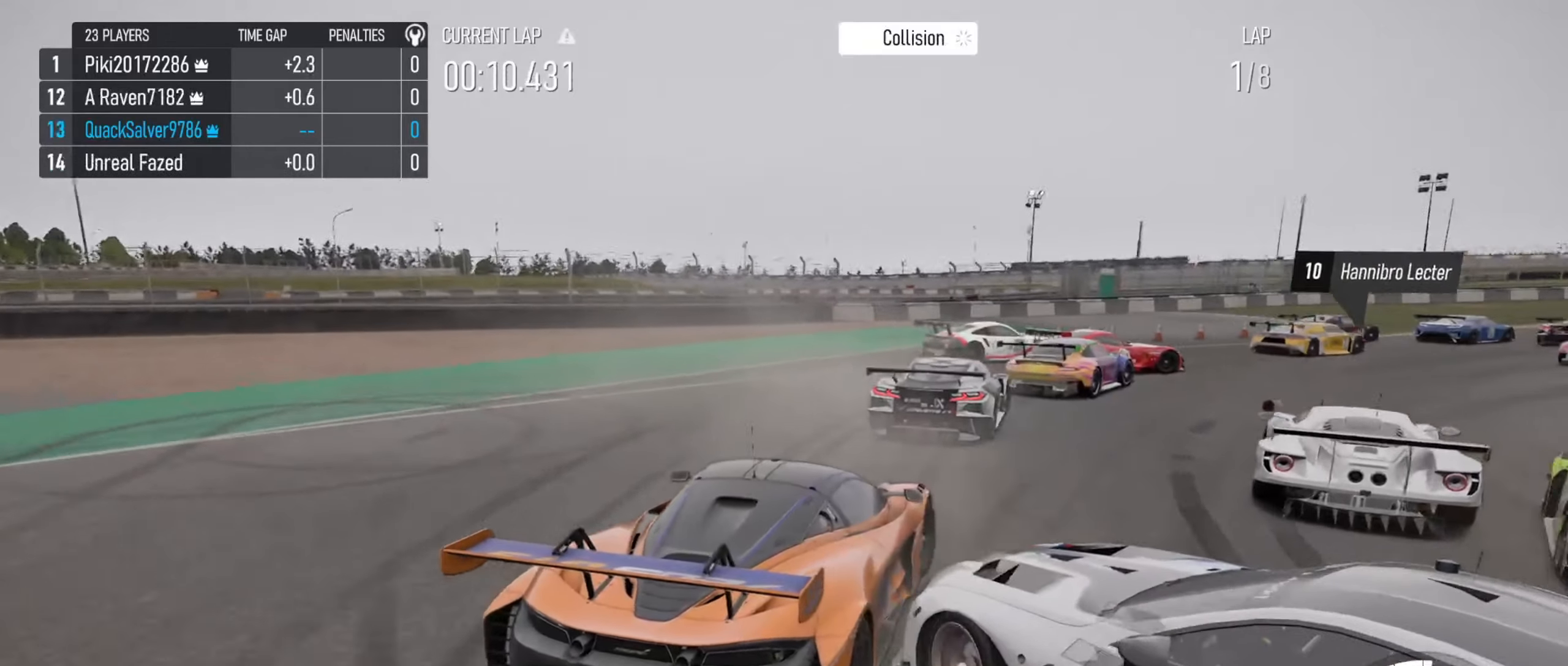
{"buttons": [], "left_stick": "left", "right_stick": "center", "events": [[16, "left_stick", "left"], [216, "left_stick", "center"], [483, "left_stick", "left"]]}
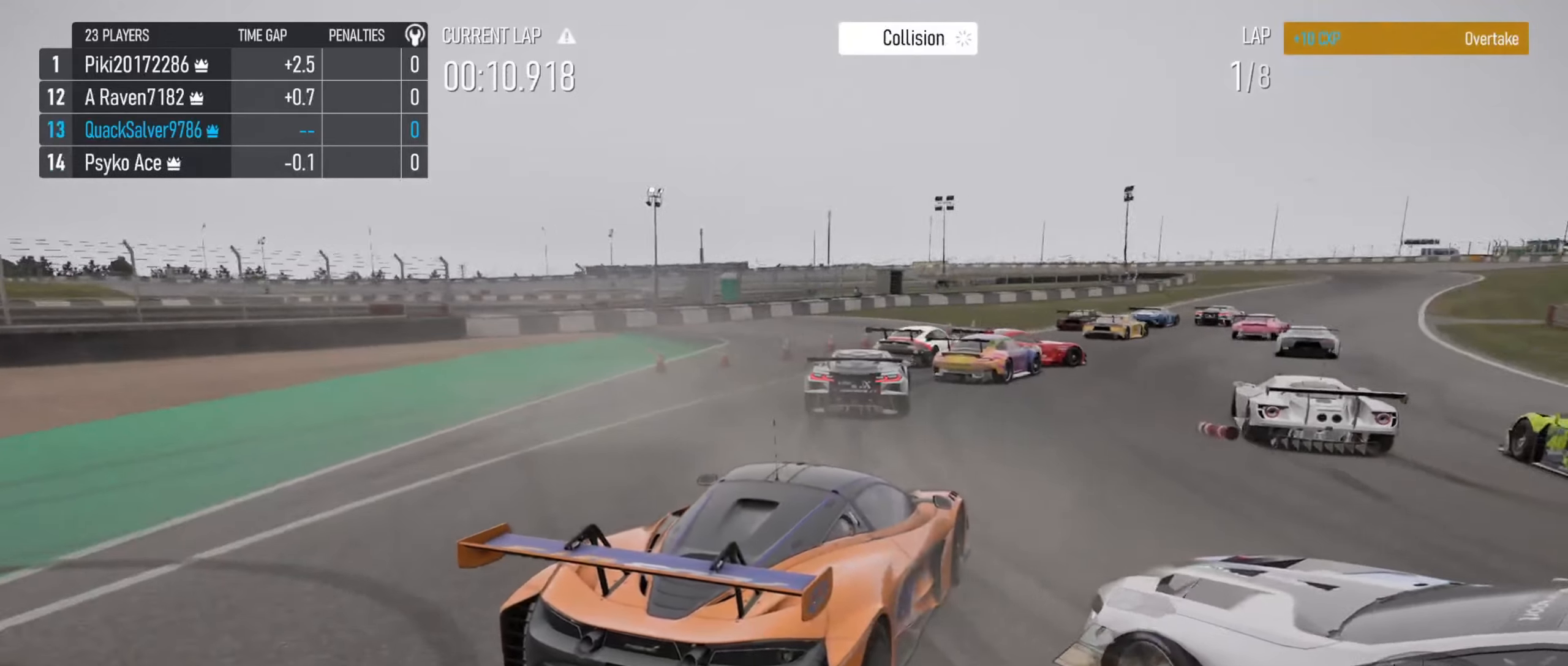
{"buttons": [], "left_stick": "left", "right_stick": "center", "events": []}